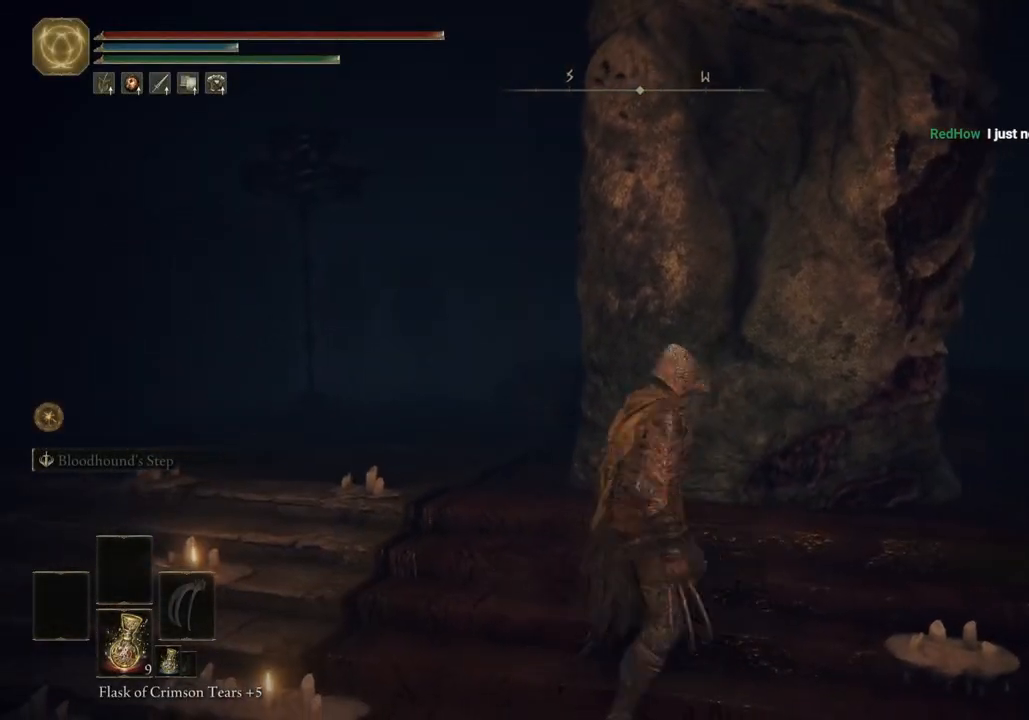
Gameplay with a controller (PlayStation layout); each line is a JSON object with the inputs held at the frame after it. "events" lists button and stick changes between this image and that frame as [ms after this image, input, new state], when the widget could be followed in between.
{"buttons": [], "left_stick": "down-left", "right_stick": "left", "events": [[133, "left_stick", "center"], [183, "left_stick", "down-left"], [250, "right_stick", "left"]]}
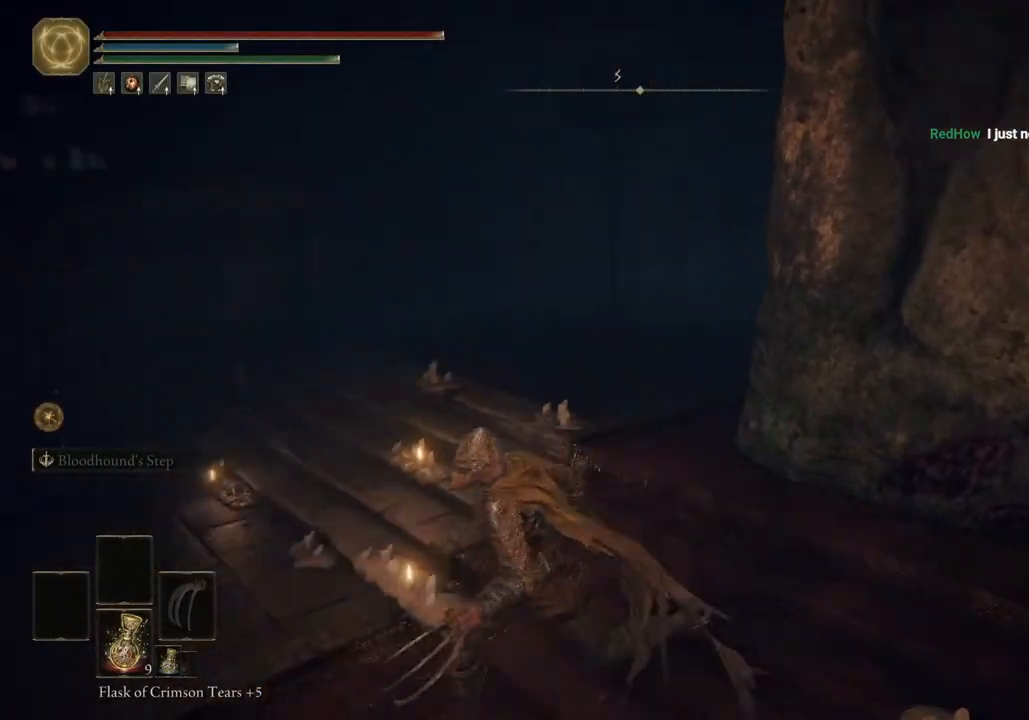
{"buttons": [], "left_stick": "left", "right_stick": "center", "events": [[67, "right_stick", "center"], [400, "left_stick", "left"]]}
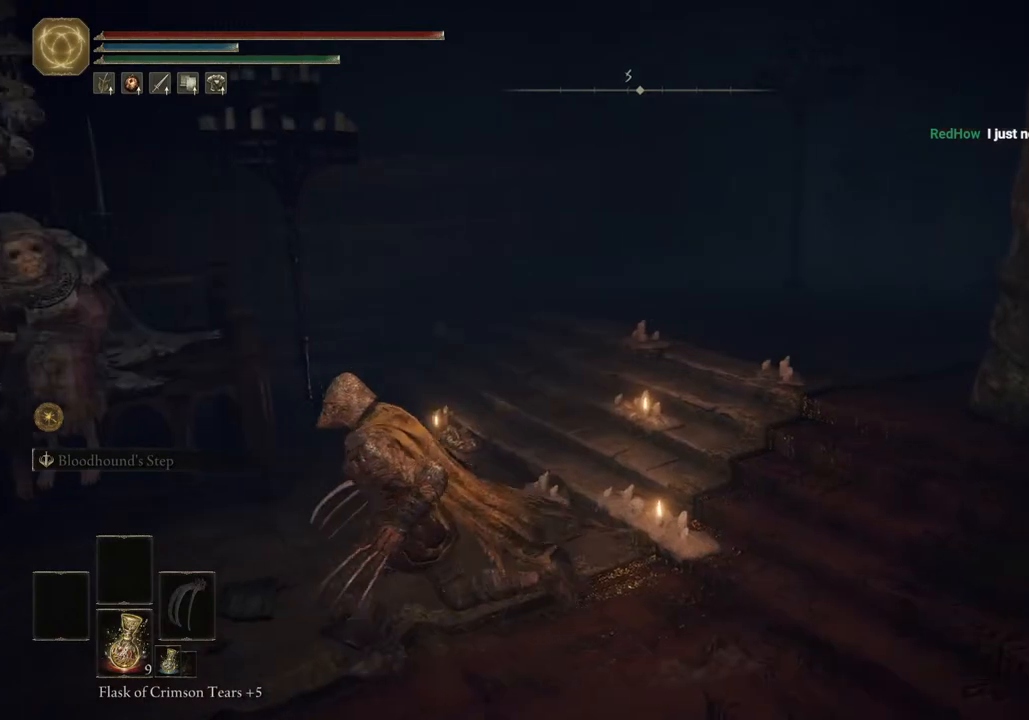
{"buttons": [], "left_stick": "left", "right_stick": "center", "events": [[17, "TRIANGLE", "down"], [117, "TRIANGLE", "up"], [217, "TRIANGLE", "down"], [283, "TRIANGLE", "up"], [383, "TRIANGLE", "down"], [450, "TRIANGLE", "up"]]}
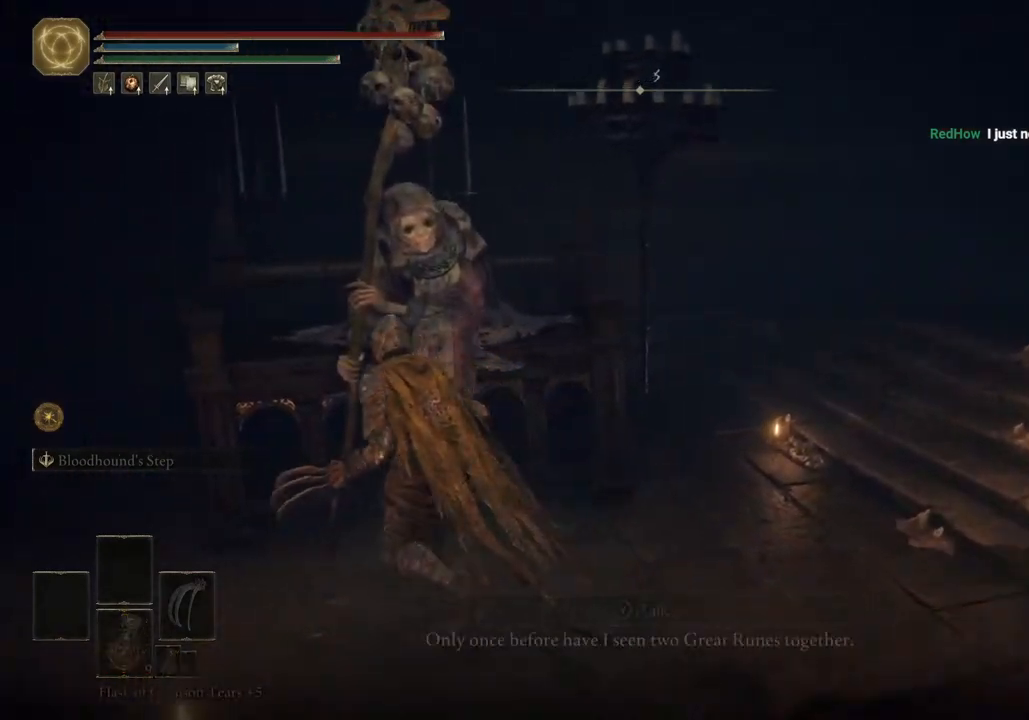
{"buttons": [], "left_stick": "center", "right_stick": "center", "events": [[33, "TRIANGLE", "down"], [50, "left_stick", "up-left"], [117, "TRIANGLE", "up"], [217, "TRIANGLE", "down"], [233, "left_stick", "left"], [267, "TRIANGLE", "up"], [367, "TRIANGLE", "down"], [367, "left_stick", "center"], [433, "TRIANGLE", "up"]]}
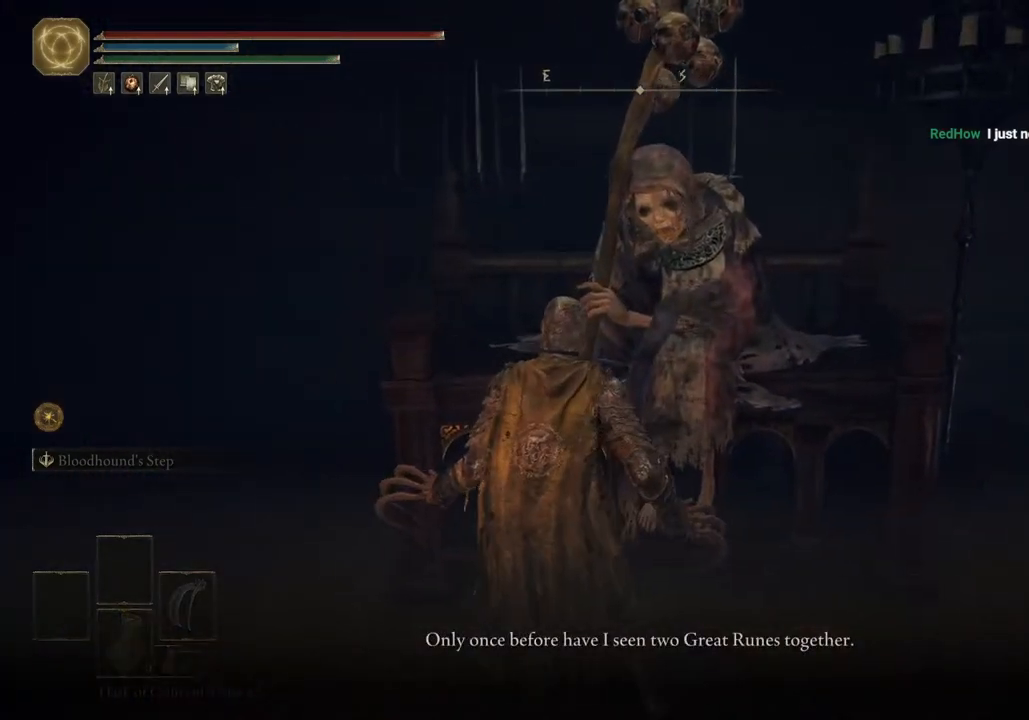
{"buttons": [], "left_stick": "center", "right_stick": "center", "events": [[33, "TRIANGLE", "down"], [117, "TRIANGLE", "up"], [183, "TRIANGLE", "down"], [283, "TRIANGLE", "up"], [367, "TRIANGLE", "down"], [450, "TRIANGLE", "up"]]}
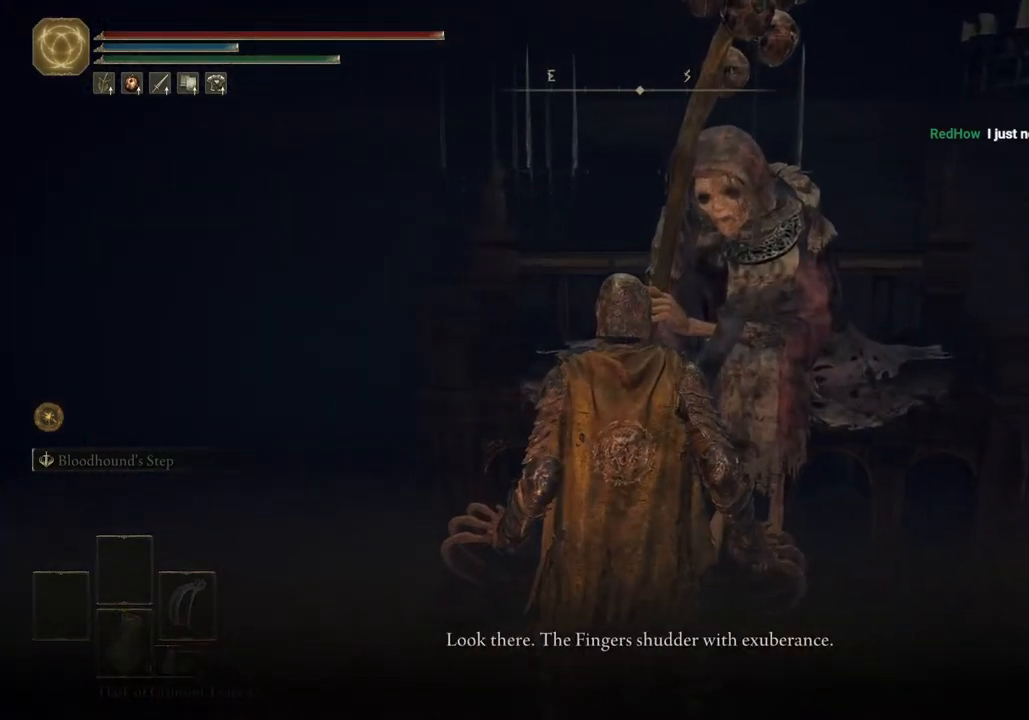
{"buttons": [], "left_stick": "center", "right_stick": "center", "events": [[33, "TRIANGLE", "down"], [117, "TRIANGLE", "up"], [200, "TRIANGLE", "down"], [300, "TRIANGLE", "up"]]}
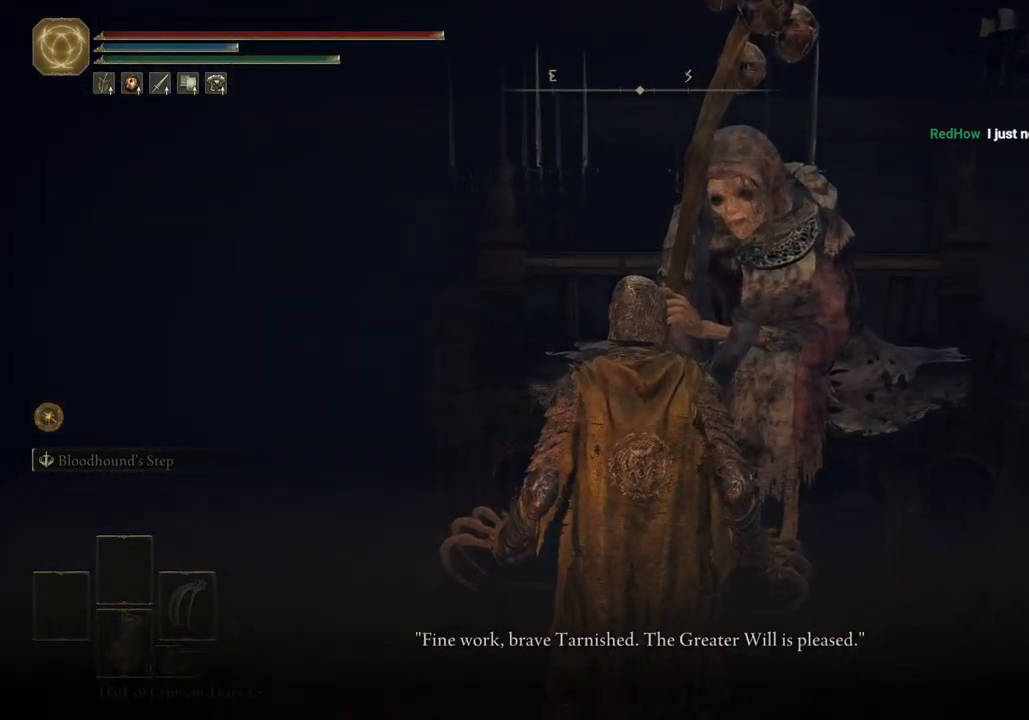
{"buttons": ["TRIANGLE"], "left_stick": "center", "right_stick": "center", "events": [[17, "TRIANGLE", "down"], [83, "TRIANGLE", "up"], [183, "TRIANGLE", "down"], [250, "TRIANGLE", "up"], [333, "TRIANGLE", "down"], [417, "TRIANGLE", "up"], [500, "TRIANGLE", "down"]]}
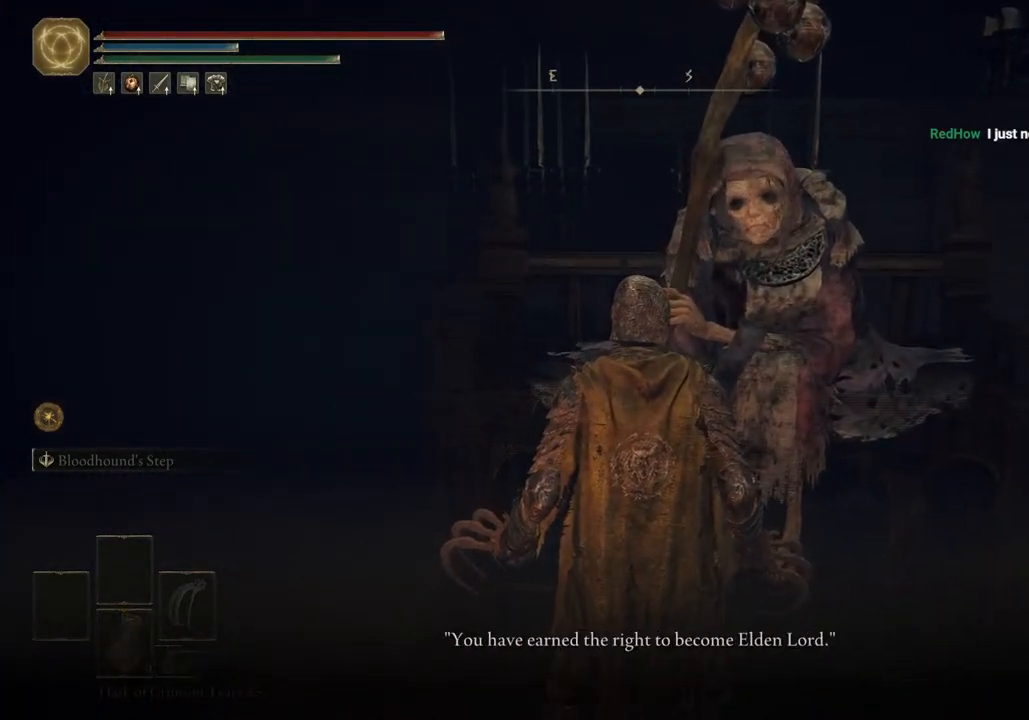
{"buttons": [], "left_stick": "center", "right_stick": "center", "events": [[100, "TRIANGLE", "up"], [183, "TRIANGLE", "down"], [267, "TRIANGLE", "up"], [367, "TRIANGLE", "down"], [433, "TRIANGLE", "up"]]}
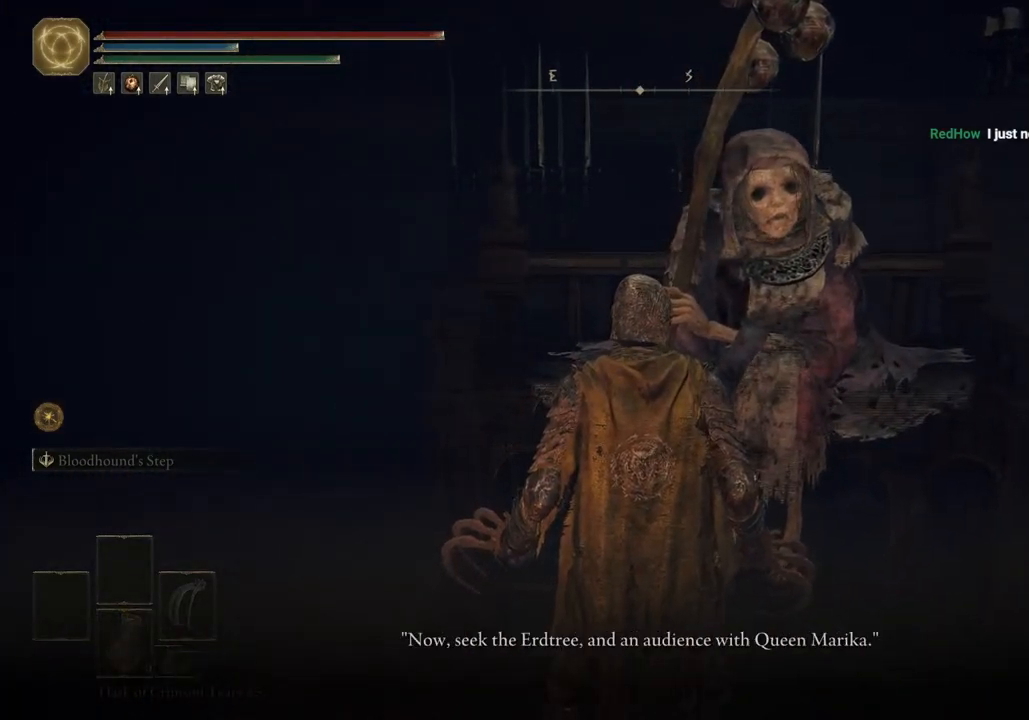
{"buttons": [], "left_stick": "center", "right_stick": "center", "events": [[33, "TRIANGLE", "down"], [117, "TRIANGLE", "up"], [200, "TRIANGLE", "down"], [300, "TRIANGLE", "up"], [383, "TRIANGLE", "down"], [467, "TRIANGLE", "up"]]}
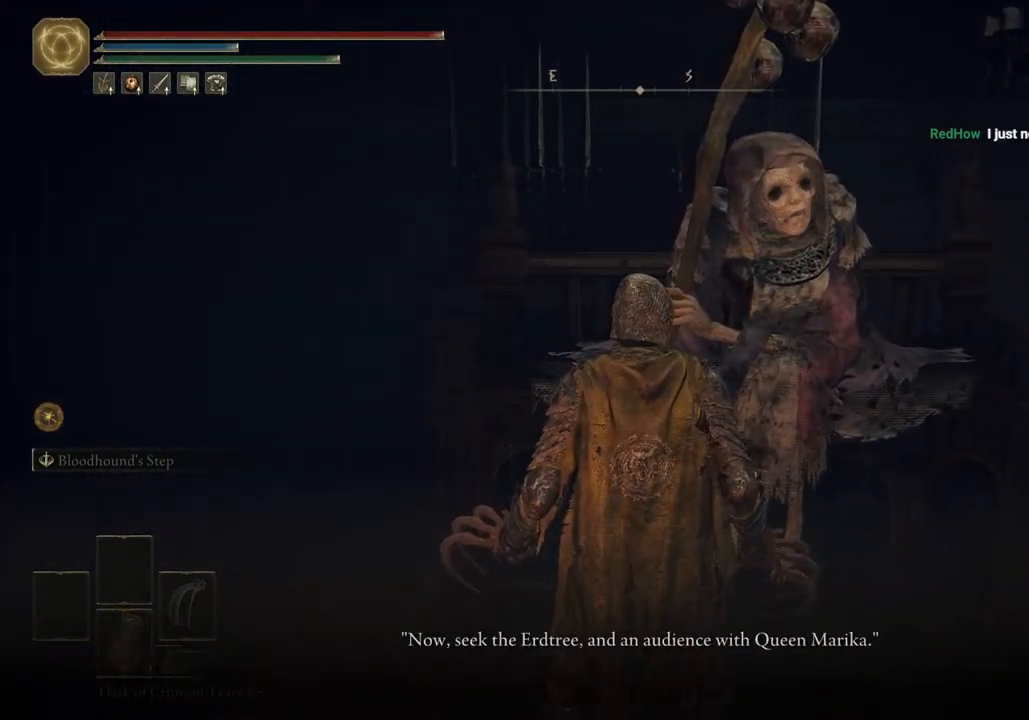
{"buttons": [], "left_stick": "center", "right_stick": "center", "events": [[67, "TRIANGLE", "down"], [150, "TRIANGLE", "up"], [250, "TRIANGLE", "down"], [317, "TRIANGLE", "up"], [433, "TRIANGLE", "down"], [483, "TRIANGLE", "up"]]}
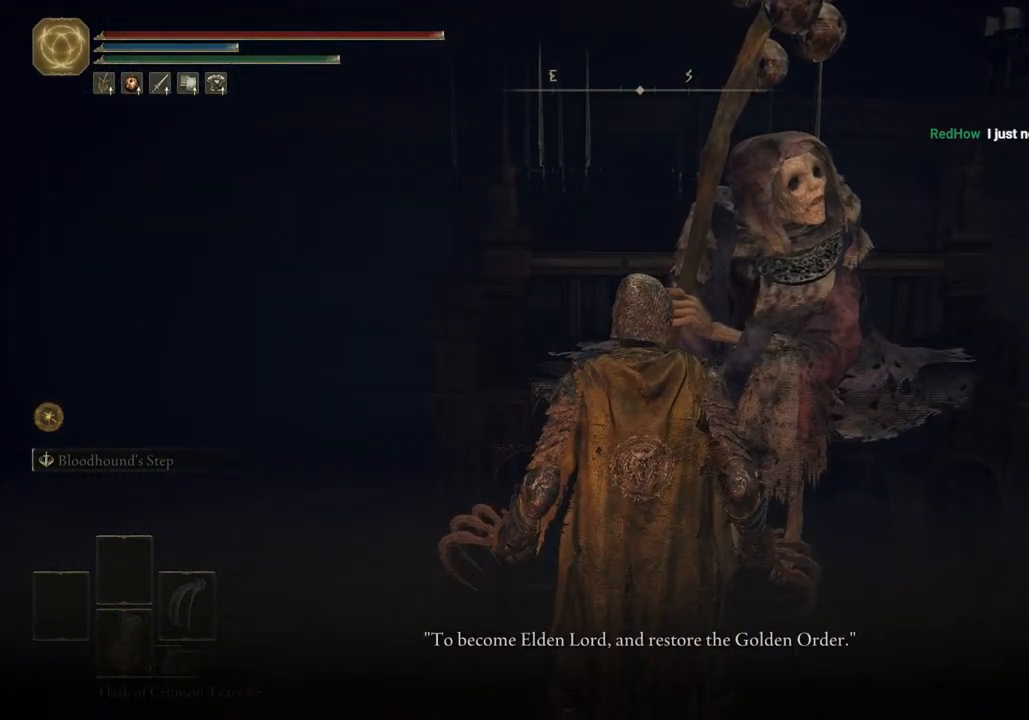
{"buttons": ["TRIANGLE"], "left_stick": "center", "right_stick": "center", "events": [[67, "TRIANGLE", "down"], [167, "TRIANGLE", "up"], [233, "TRIANGLE", "down"], [333, "TRIANGLE", "up"], [417, "TRIANGLE", "down"]]}
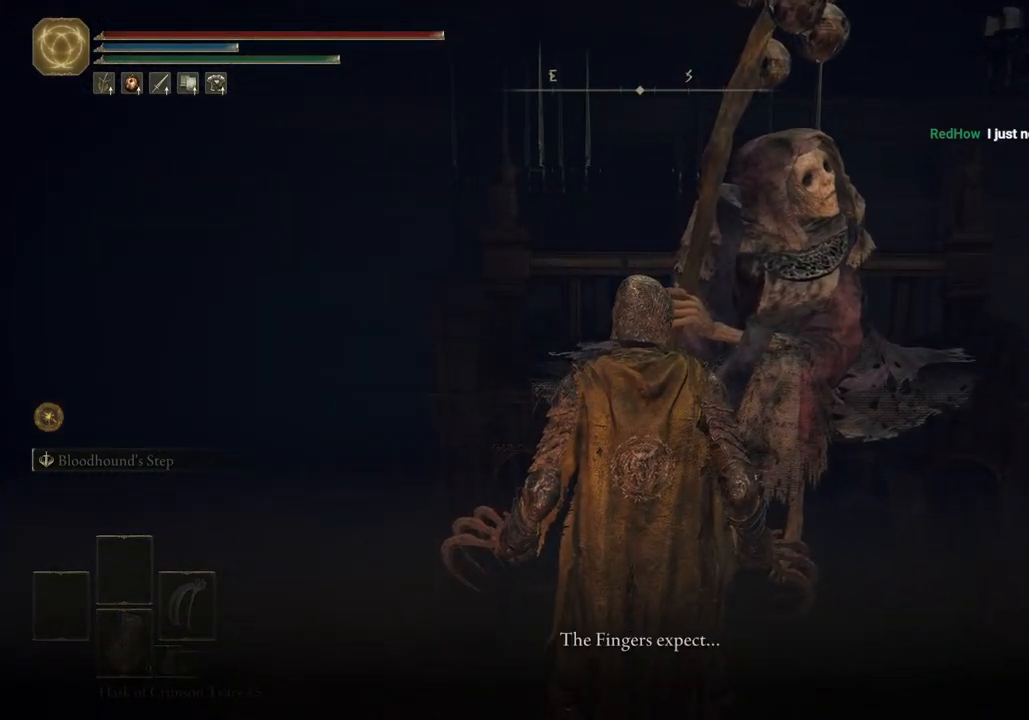
{"buttons": ["TRIANGLE"], "left_stick": "center", "right_stick": "center", "events": [[17, "TRIANGLE", "up"], [117, "TRIANGLE", "down"], [183, "TRIANGLE", "up"], [300, "TRIANGLE", "down"], [367, "TRIANGLE", "up"], [467, "TRIANGLE", "down"]]}
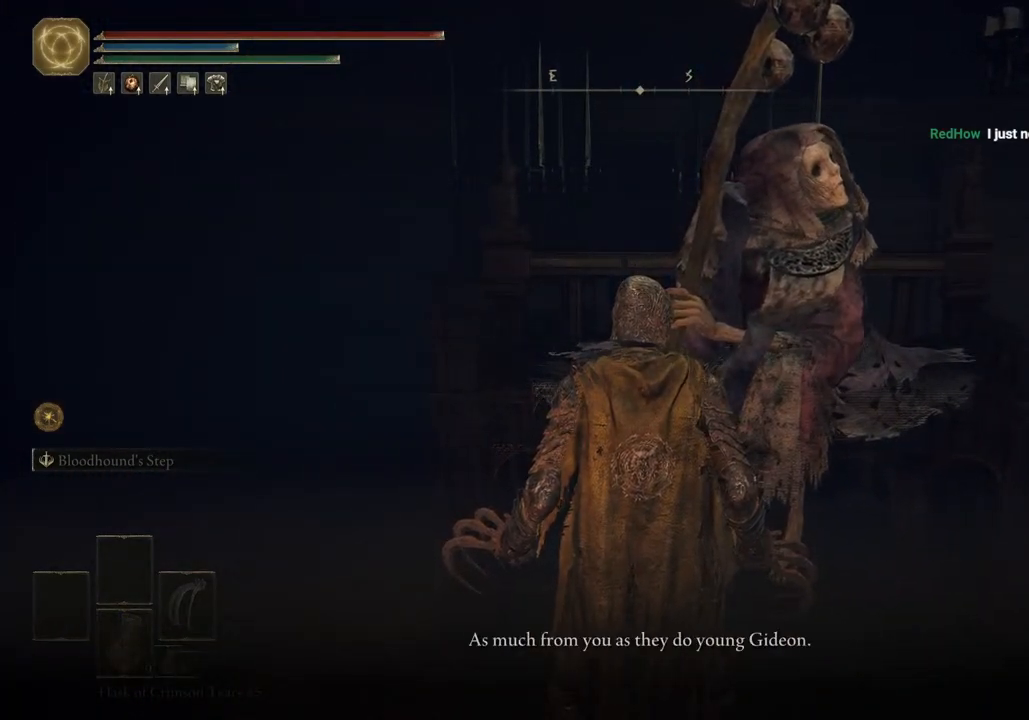
{"buttons": ["TRIANGLE"], "left_stick": "center", "right_stick": "center", "events": [[50, "TRIANGLE", "up"], [150, "TRIANGLE", "down"], [233, "TRIANGLE", "up"], [317, "TRIANGLE", "down"], [417, "TRIANGLE", "up"], [500, "TRIANGLE", "down"]]}
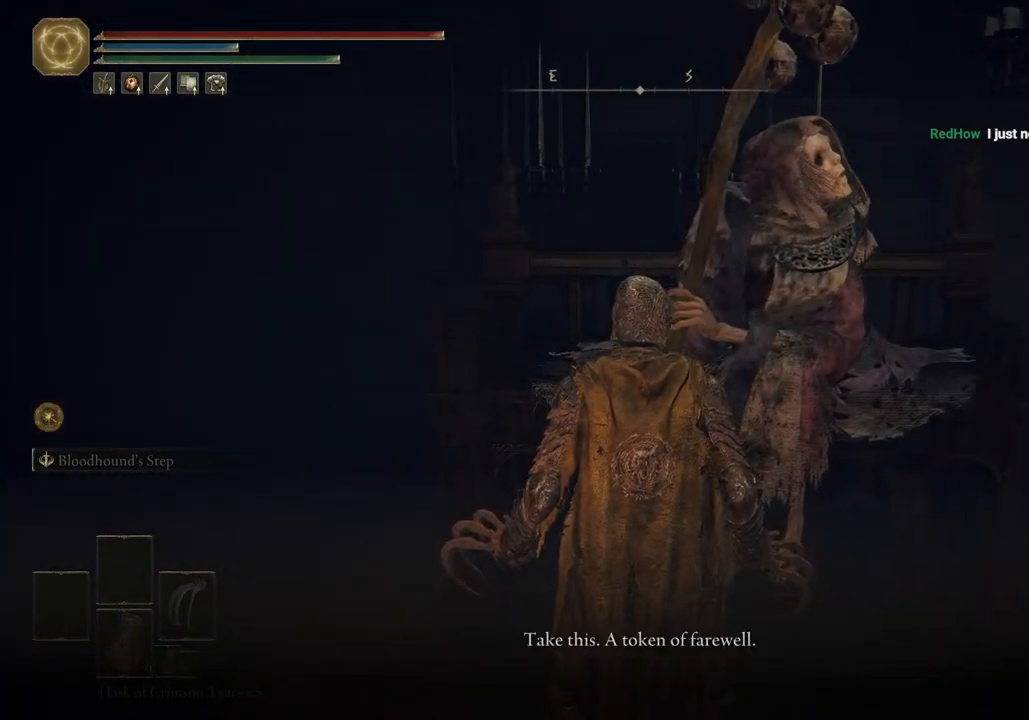
{"buttons": [], "left_stick": "center", "right_stick": "center", "events": [[100, "TRIANGLE", "up"], [183, "TRIANGLE", "down"], [283, "TRIANGLE", "up"], [383, "TRIANGLE", "down"], [467, "TRIANGLE", "up"]]}
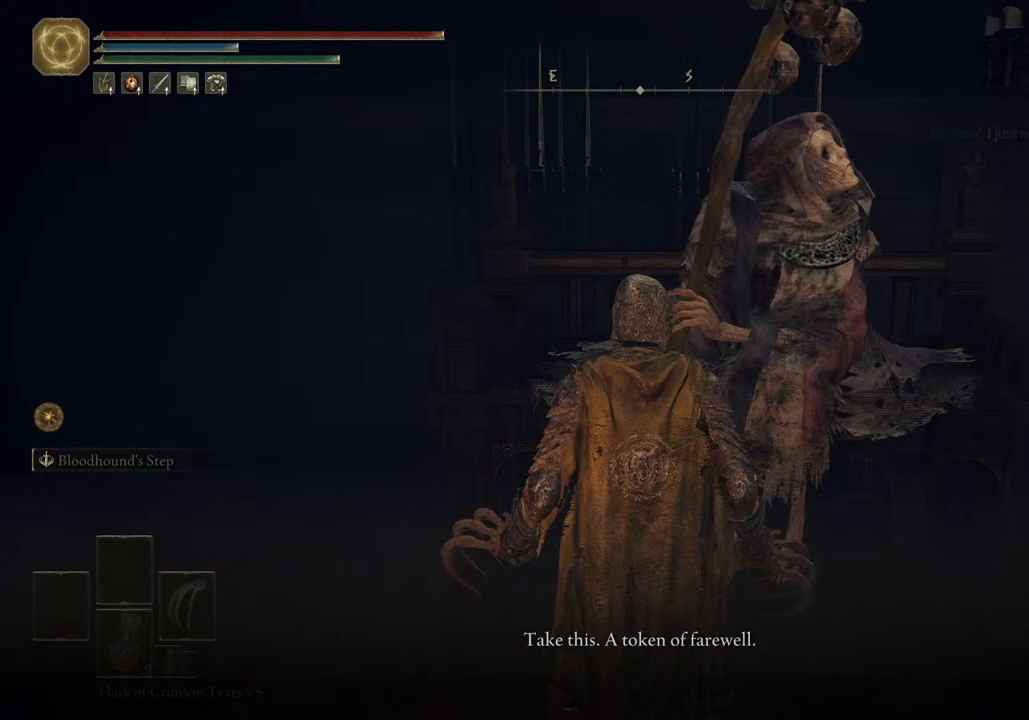
{"buttons": [], "left_stick": "left", "right_stick": "center", "events": [[150, "TRIANGLE", "down"], [250, "TRIANGLE", "up"], [317, "left_stick", "left"]]}
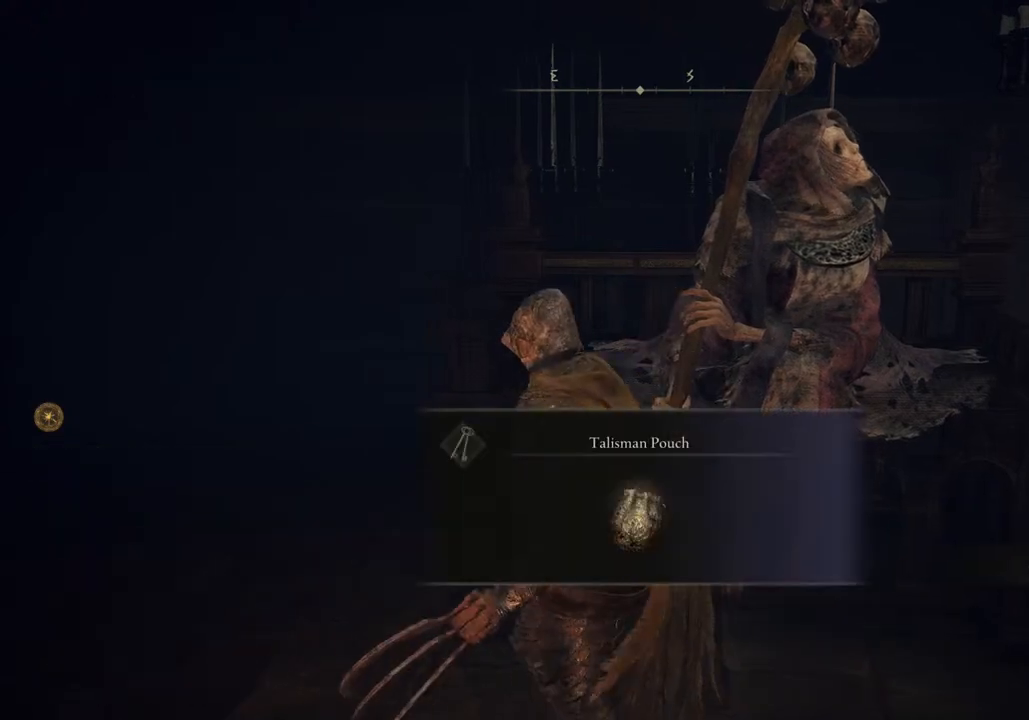
{"buttons": ["CIRCLE"], "left_stick": "left", "right_stick": "center", "events": [[267, "CIRCLE", "down"]]}
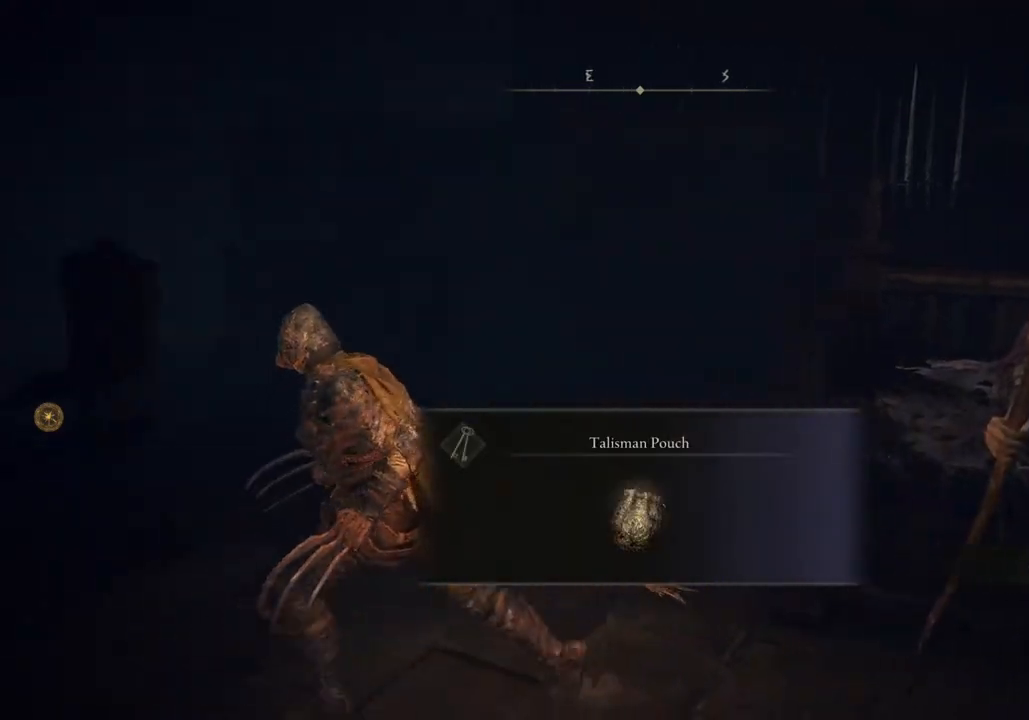
{"buttons": ["CIRCLE"], "left_stick": "left", "right_stick": "center", "events": [[183, "TRIANGLE", "down"], [250, "TRIANGLE", "up"]]}
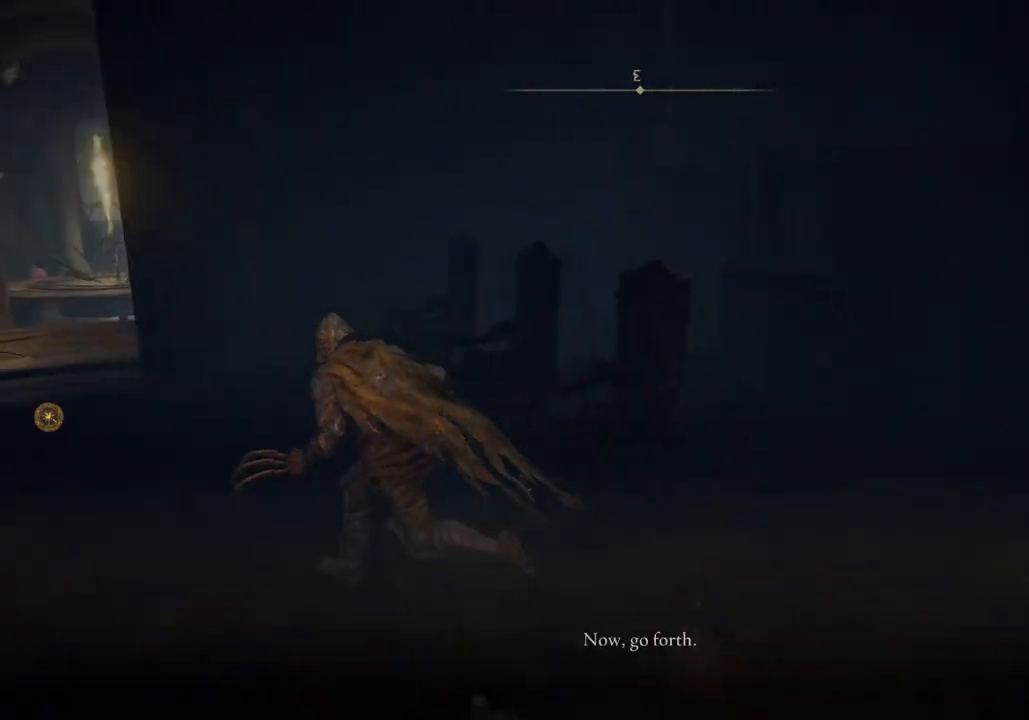
{"buttons": ["CIRCLE"], "left_stick": "up-left", "right_stick": "center", "events": [[183, "left_stick", "up-left"]]}
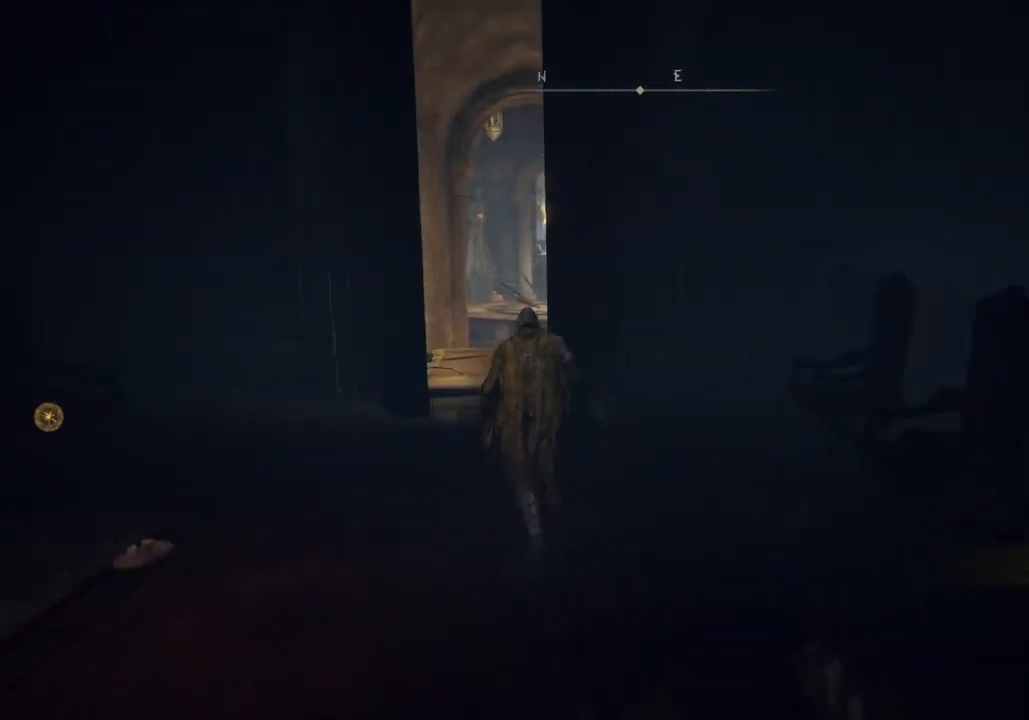
{"buttons": ["CIRCLE"], "left_stick": "up", "right_stick": "center", "events": [[67, "left_stick", "up"]]}
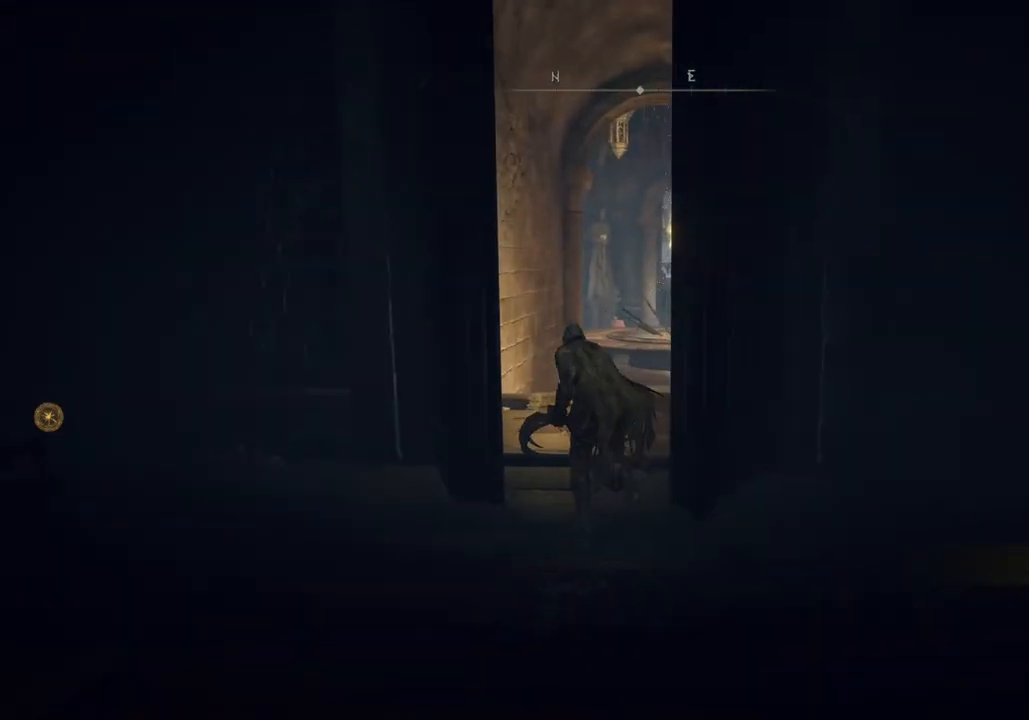
{"buttons": ["CIRCLE"], "left_stick": "up", "right_stick": "center", "events": []}
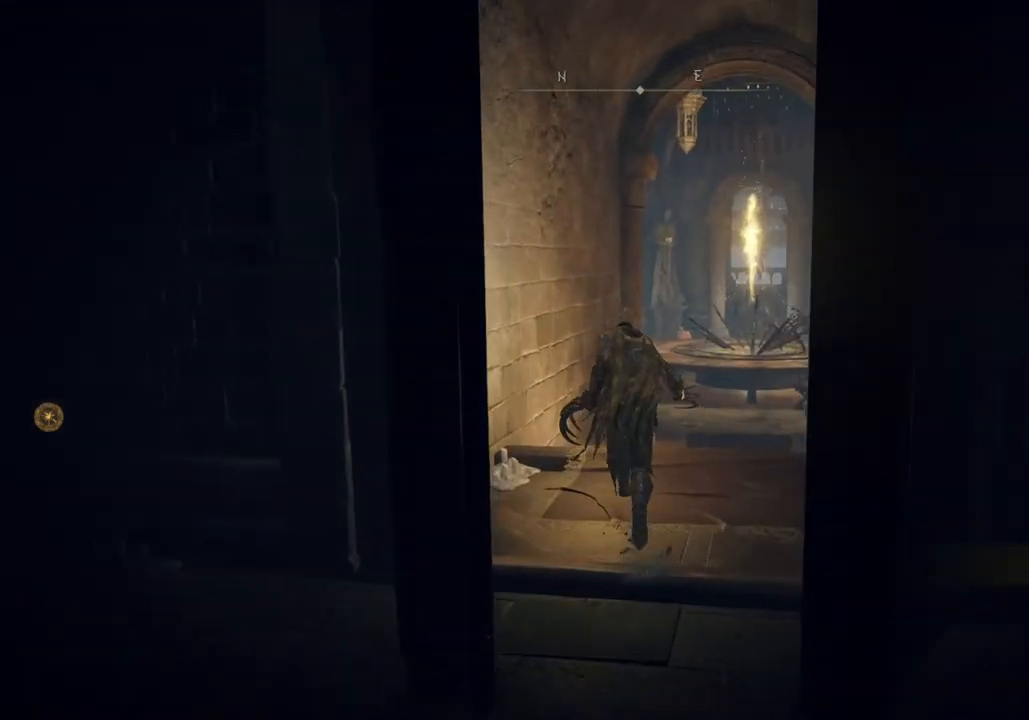
{"buttons": [], "left_stick": "up", "right_stick": "center", "events": [[233, "CIRCLE", "up"], [333, "CIRCLE", "down"], [500, "CIRCLE", "up"]]}
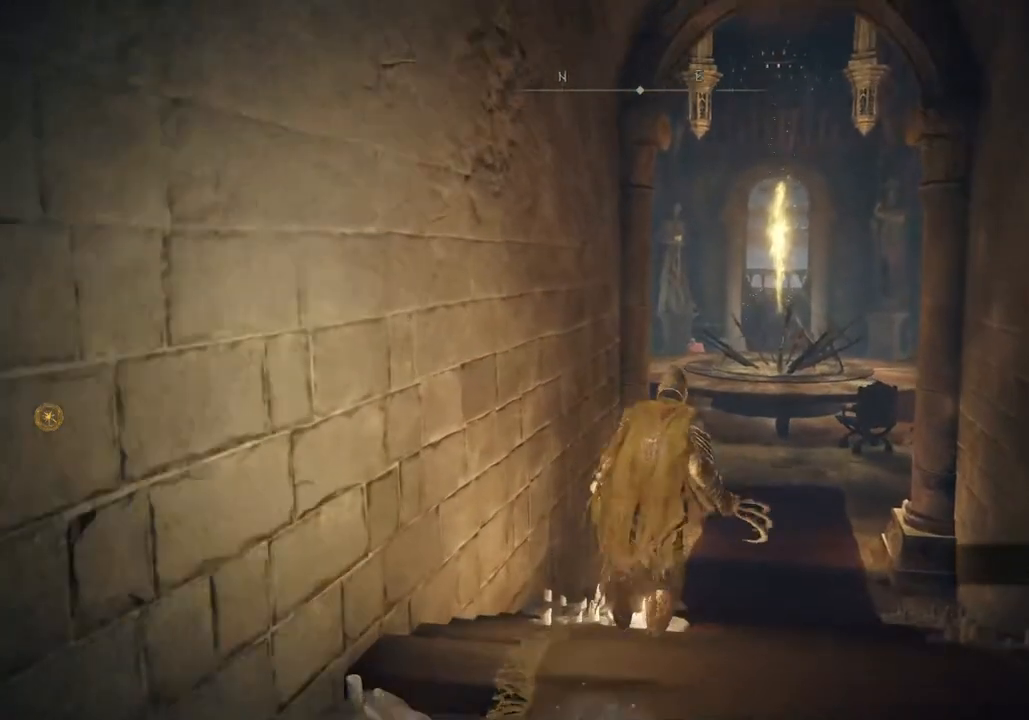
{"buttons": [], "left_stick": "up", "right_stick": "center", "events": []}
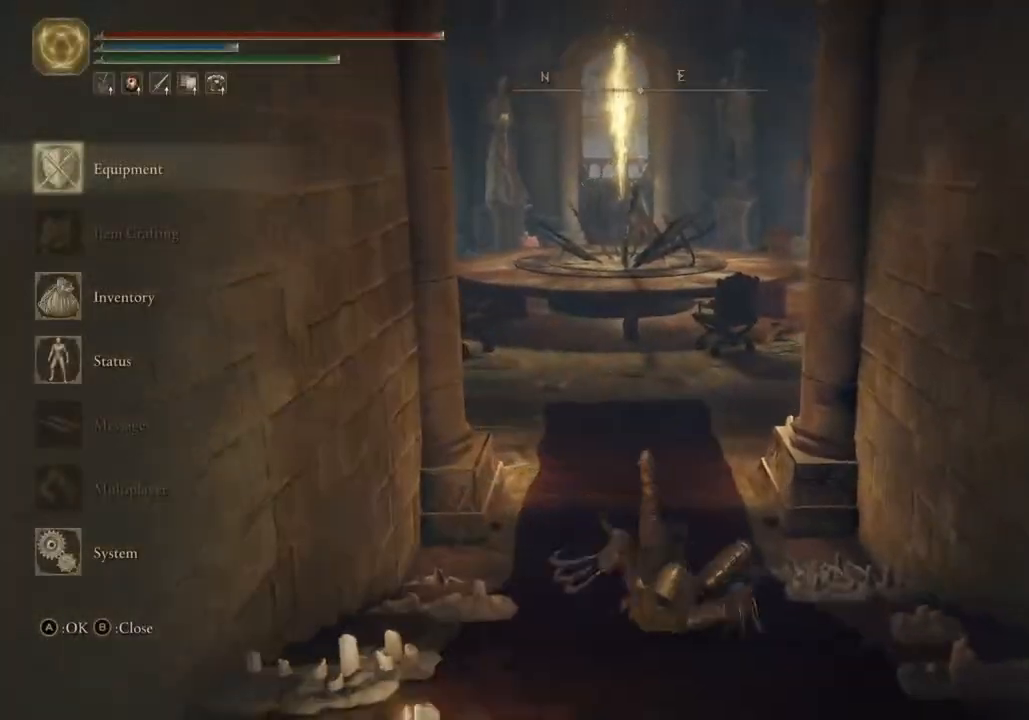
{"buttons": [], "left_stick": "up", "right_stick": "center", "events": [[33, "CROSS", "down"], [133, "CROSS", "up"]]}
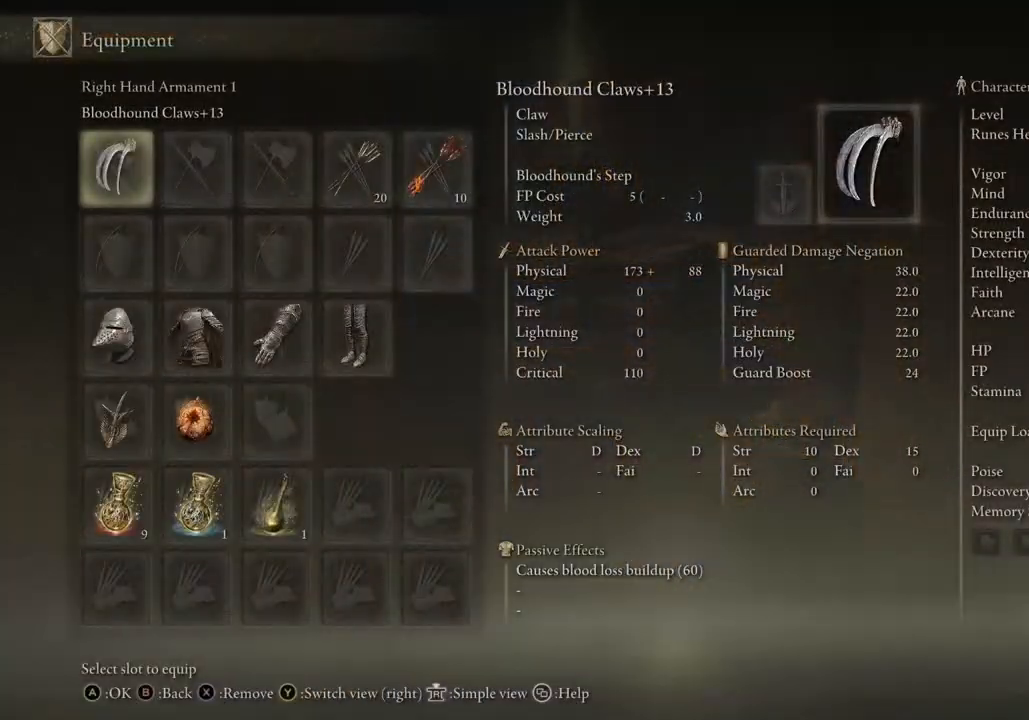
{"buttons": [], "left_stick": "center", "right_stick": "center", "events": [[67, "DPAD_DOWN", "down"], [133, "DPAD_RIGHT", "down"], [267, "DPAD_DOWN", "up"], [383, "DPAD_DOWN", "down"], [417, "DPAD_RIGHT", "up"], [450, "DPAD_DOWN", "up"], [483, "left_stick", "center"]]}
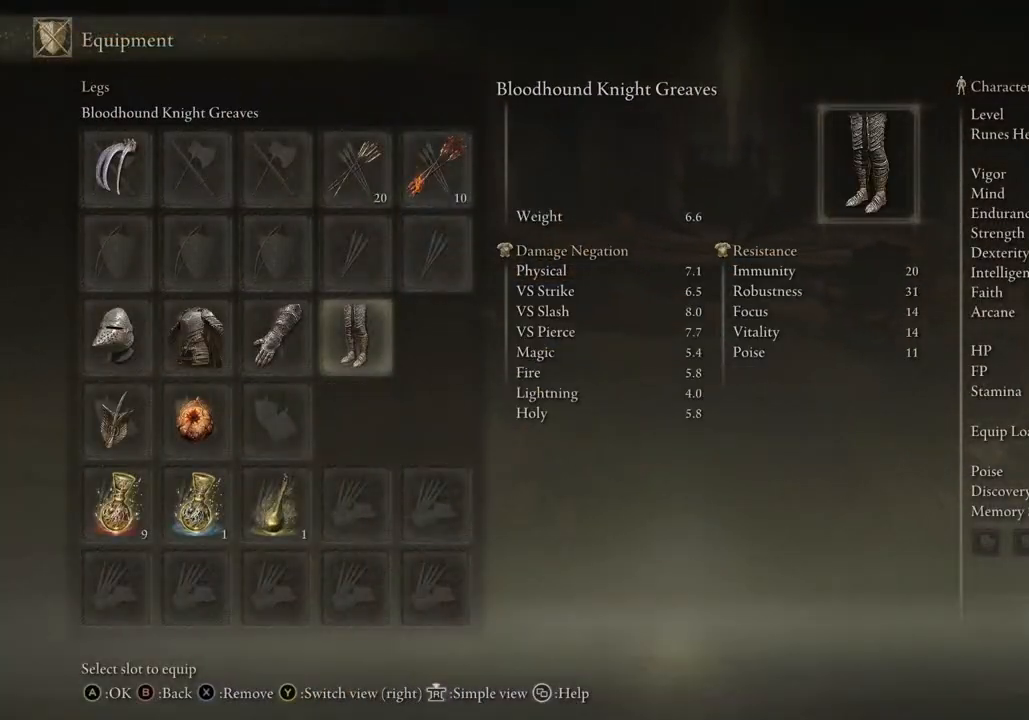
{"buttons": [], "left_stick": "center", "right_stick": "center", "events": [[83, "DPAD_DOWN", "down"], [167, "DPAD_DOWN", "up"], [283, "DPAD_LEFT", "down"], [383, "DPAD_LEFT", "up"]]}
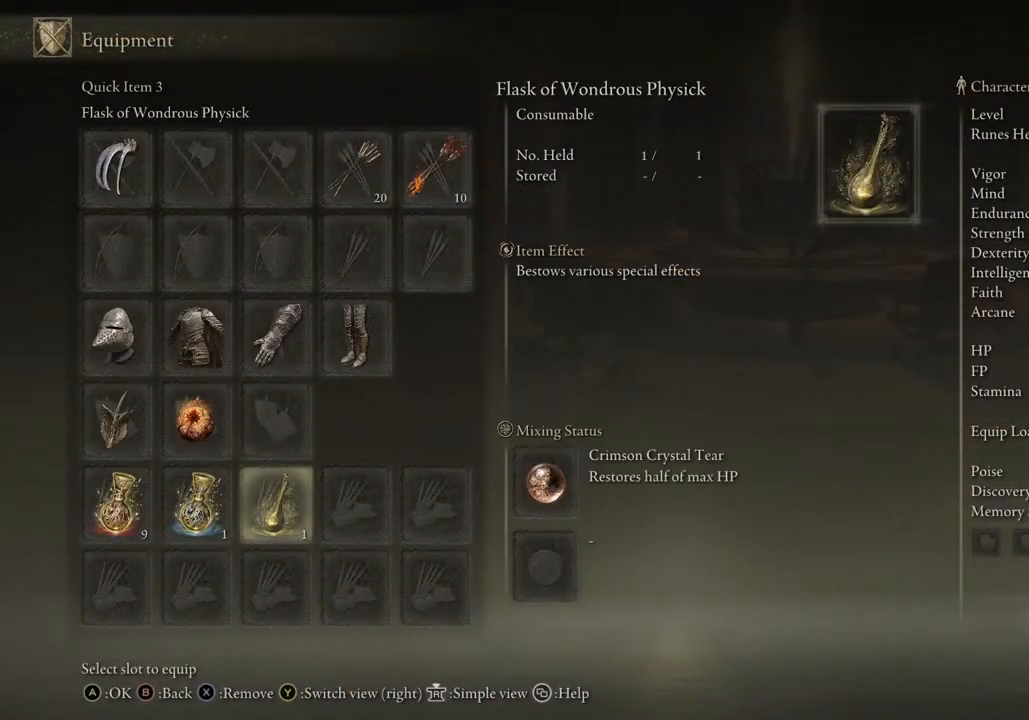
{"buttons": [], "left_stick": "center", "right_stick": "center", "events": [[33, "DPAD_UP", "down"], [133, "CROSS", "down"], [133, "DPAD_UP", "up"], [250, "CROSS", "up"]]}